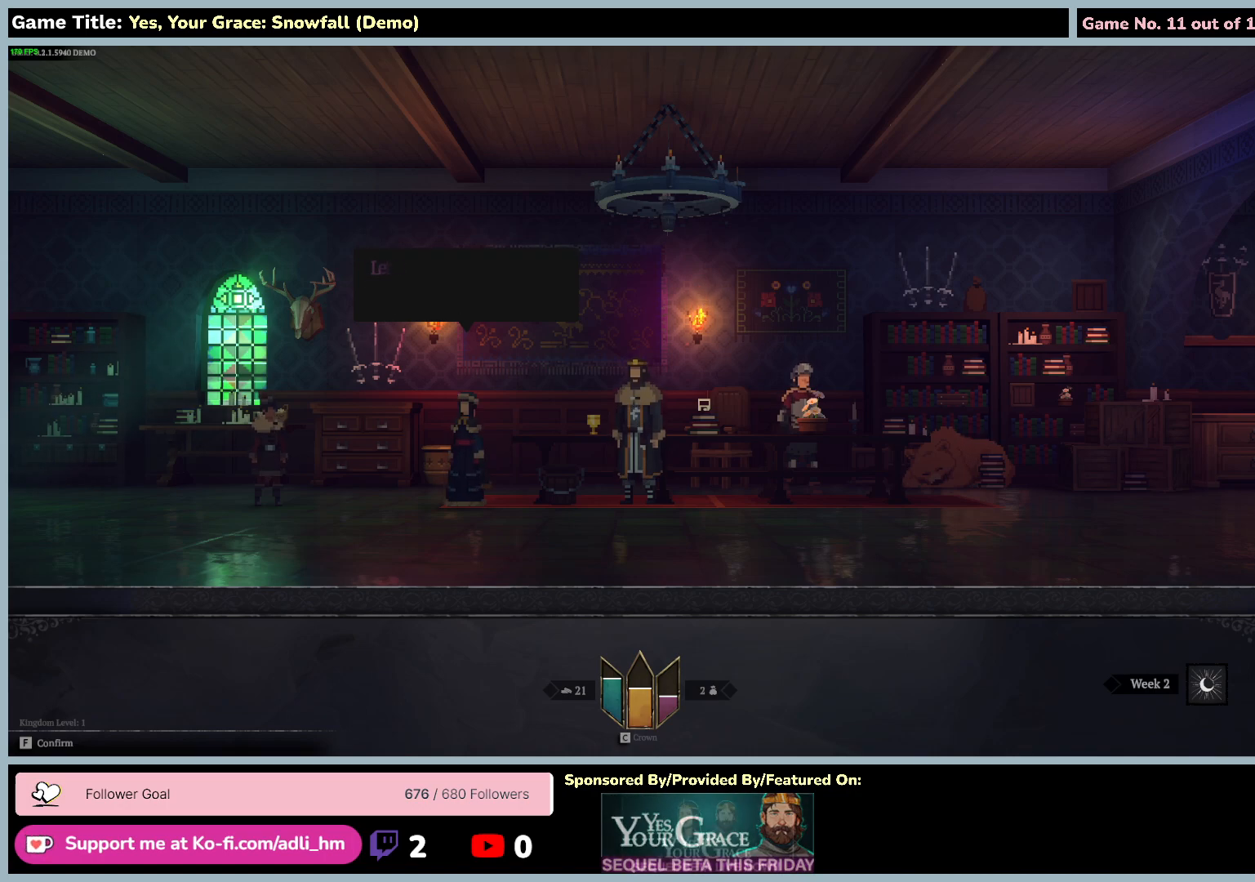
Gameplay with keyboard and mouse; each line is a JSON object with the keys and mouse buttons held at the frame after it. "events" lists presses ("down") and releases ("up") of "0", "1", "2", "3", "4", "5", "6", "7", "8", "9", "a", "alt", "b", "c", "caps_lock", "ctrl", "d", "down", "e", "escape", "f", "f1", "f2", "f3", "f4", "f5", "f6", "f7", "f8", "g", "h", "i", "j", "k", "l", "left", "m", "n", "o", "p", "q", "r", "return", "right", "s", "shift", "space", "t", "tab", "tilde", "u", "up", "v", "w", "x", "y", "z", "mouse_left", "mouse_wheel" and "mouse_right" between this image and that frame as [ms after this image, input, new state], when the widget could be followed in between. "mouse_left", "mouse_wheel", "mouse_right" = the "left", "wheel", "right" buttons of the "mouse" list. No other keys are recorded. "wheel" means that the mouse wheel is clicked or scrolled. Mouse movement is not recorded.
{"keys": [], "mouse": [], "events": [[317, "f", "up"]]}
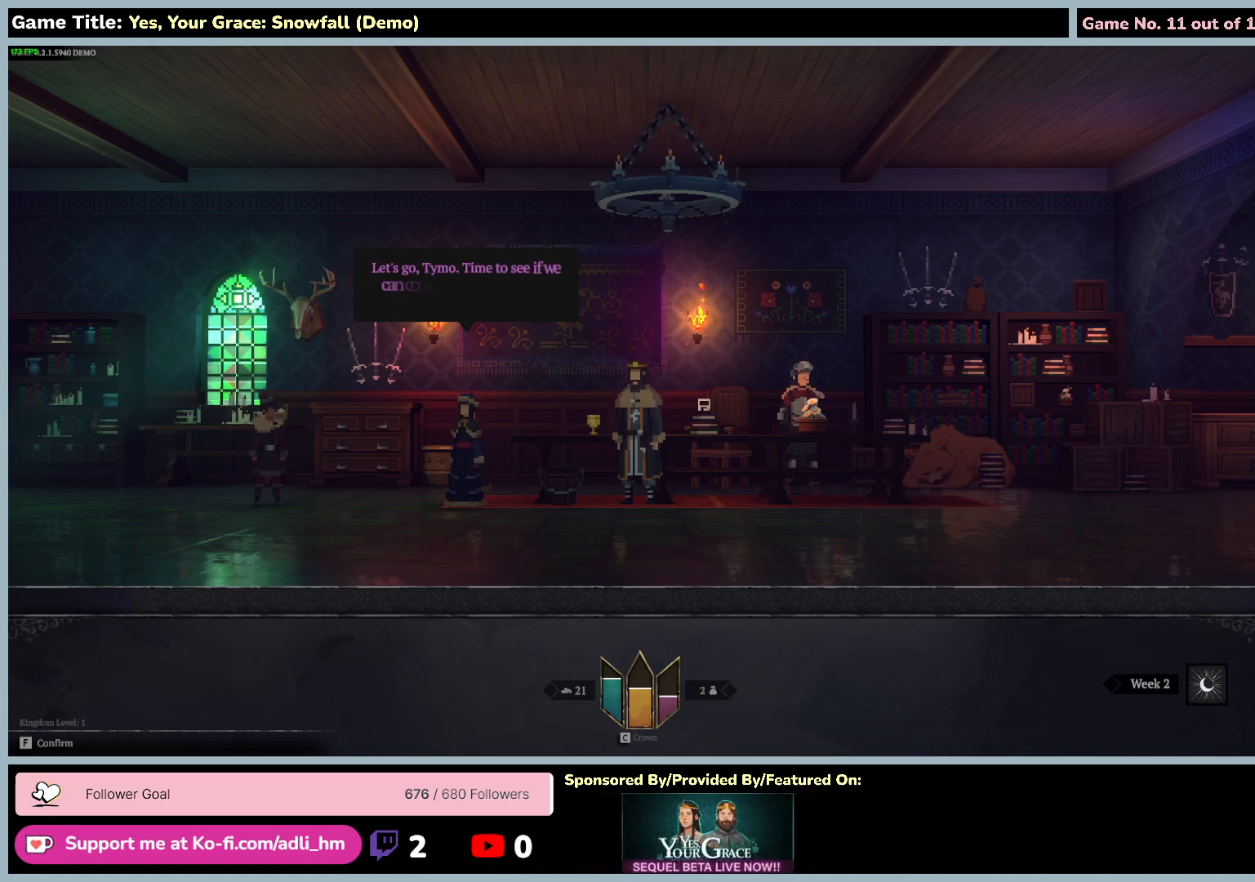
{"keys": [], "mouse": [], "events": []}
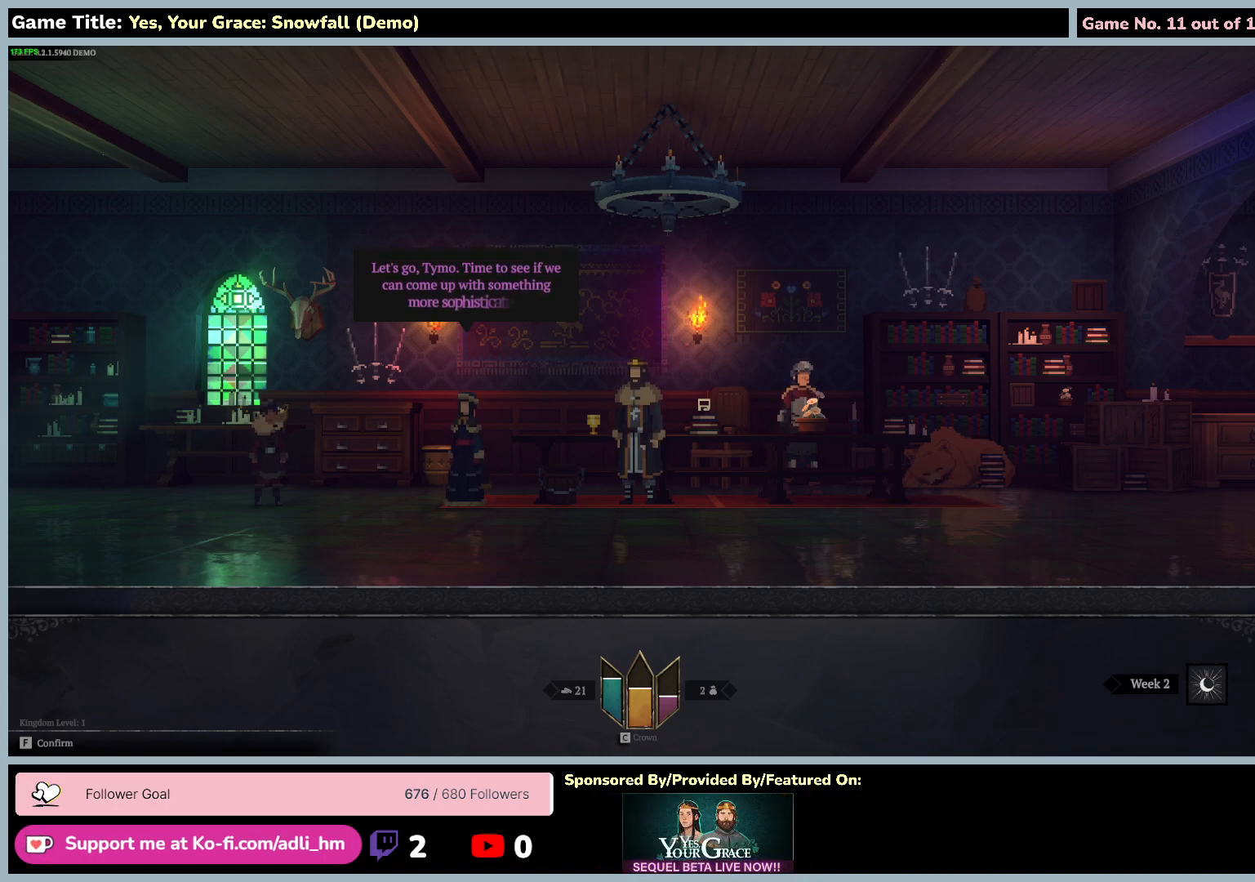
{"keys": [], "mouse": [], "events": []}
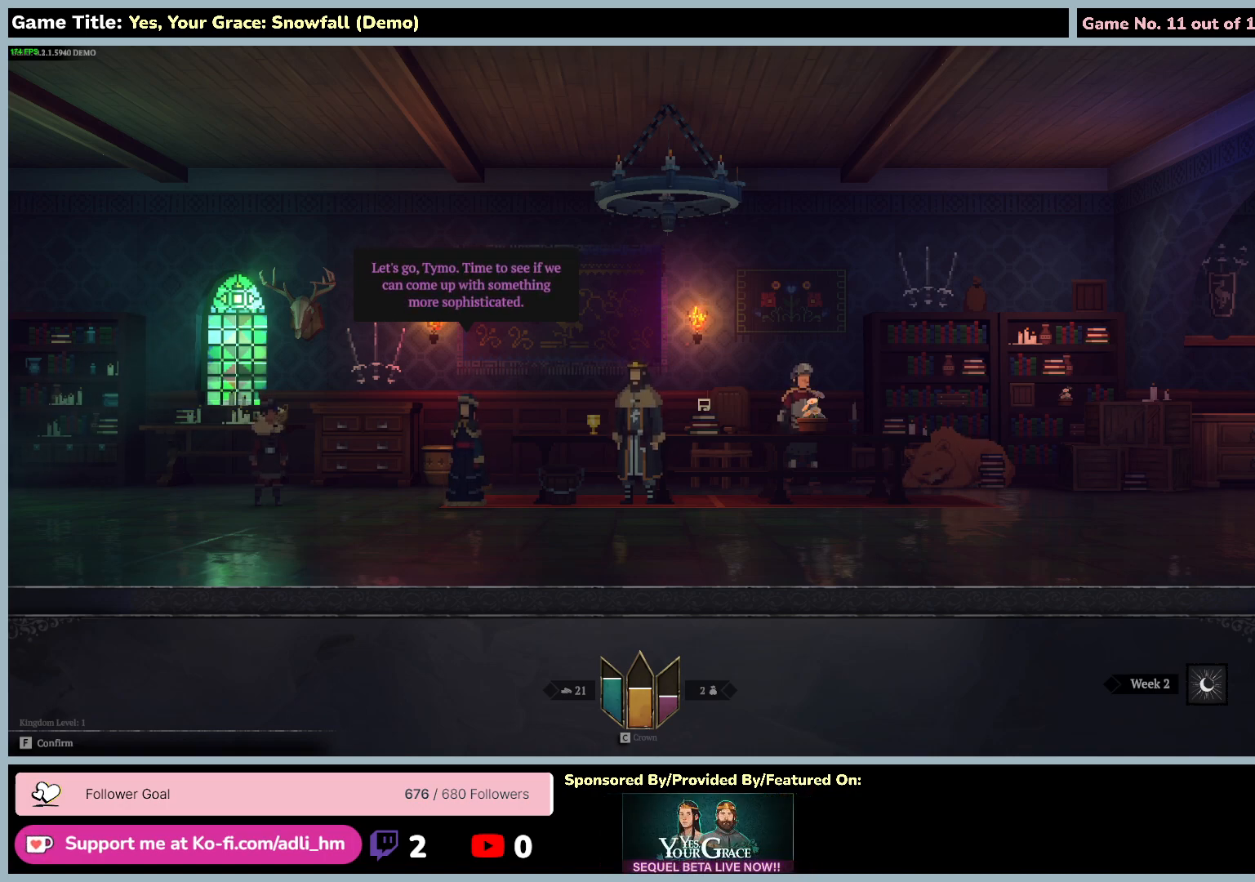
{"keys": ["f"], "mouse": [], "events": [[67, "f", "down"]]}
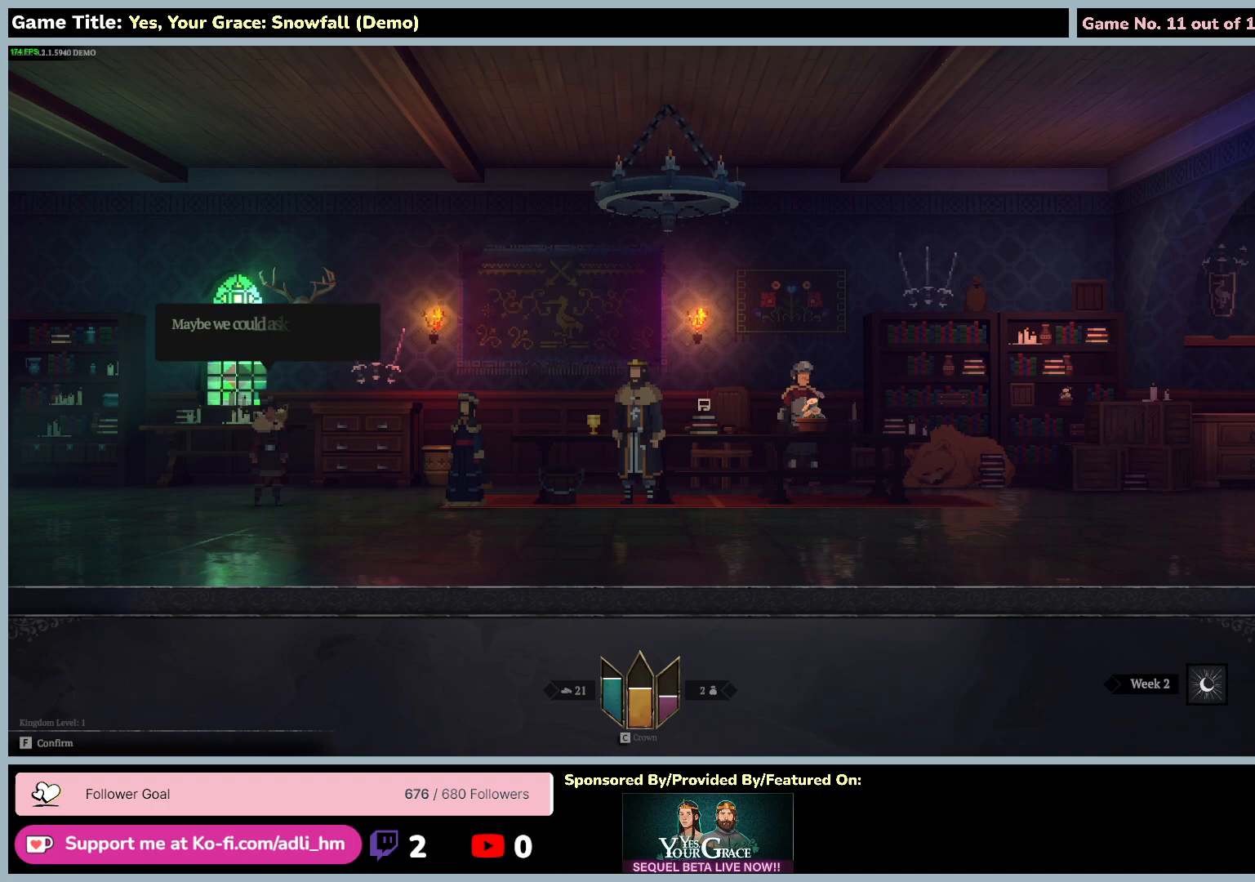
{"keys": [], "mouse": [], "events": [[100, "f", "up"]]}
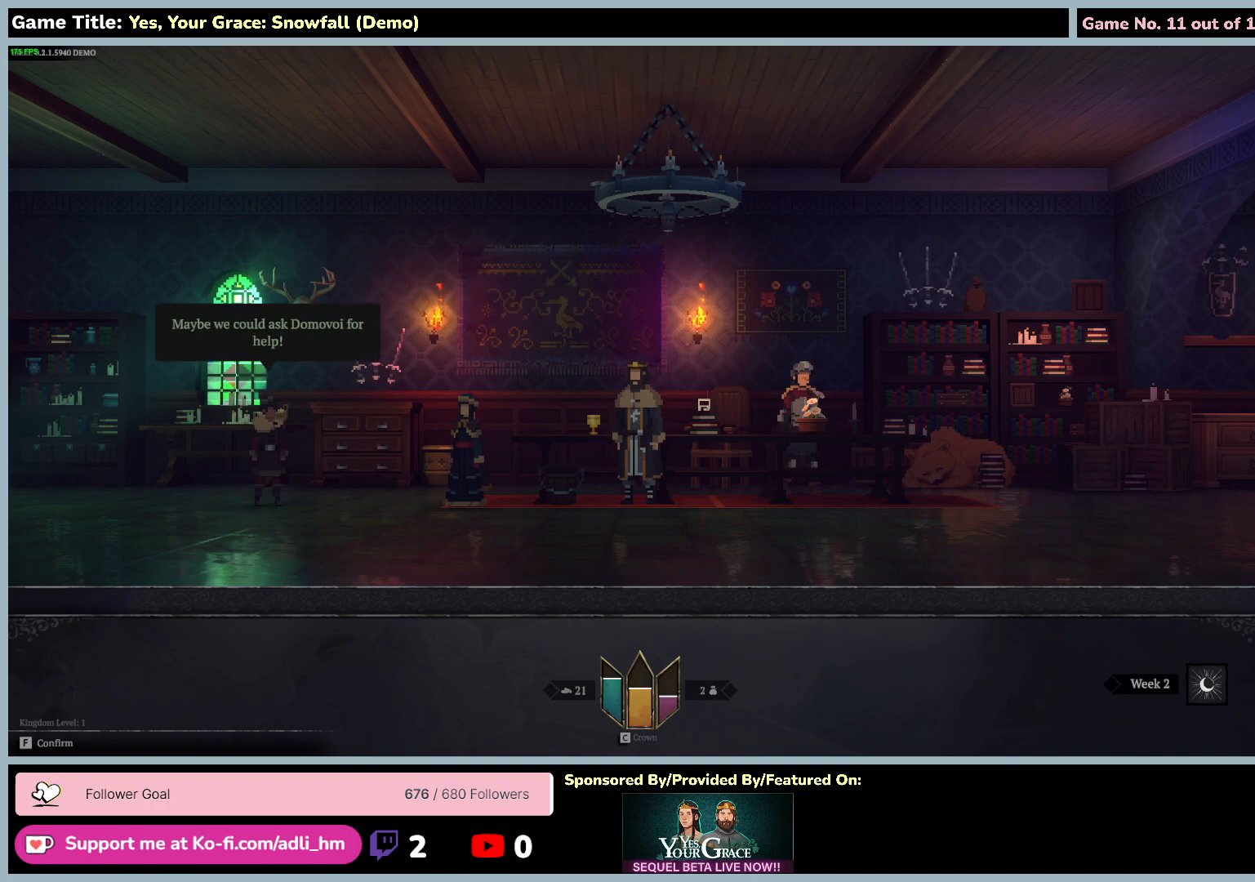
{"keys": ["f"], "mouse": [], "events": [[367, "f", "down"]]}
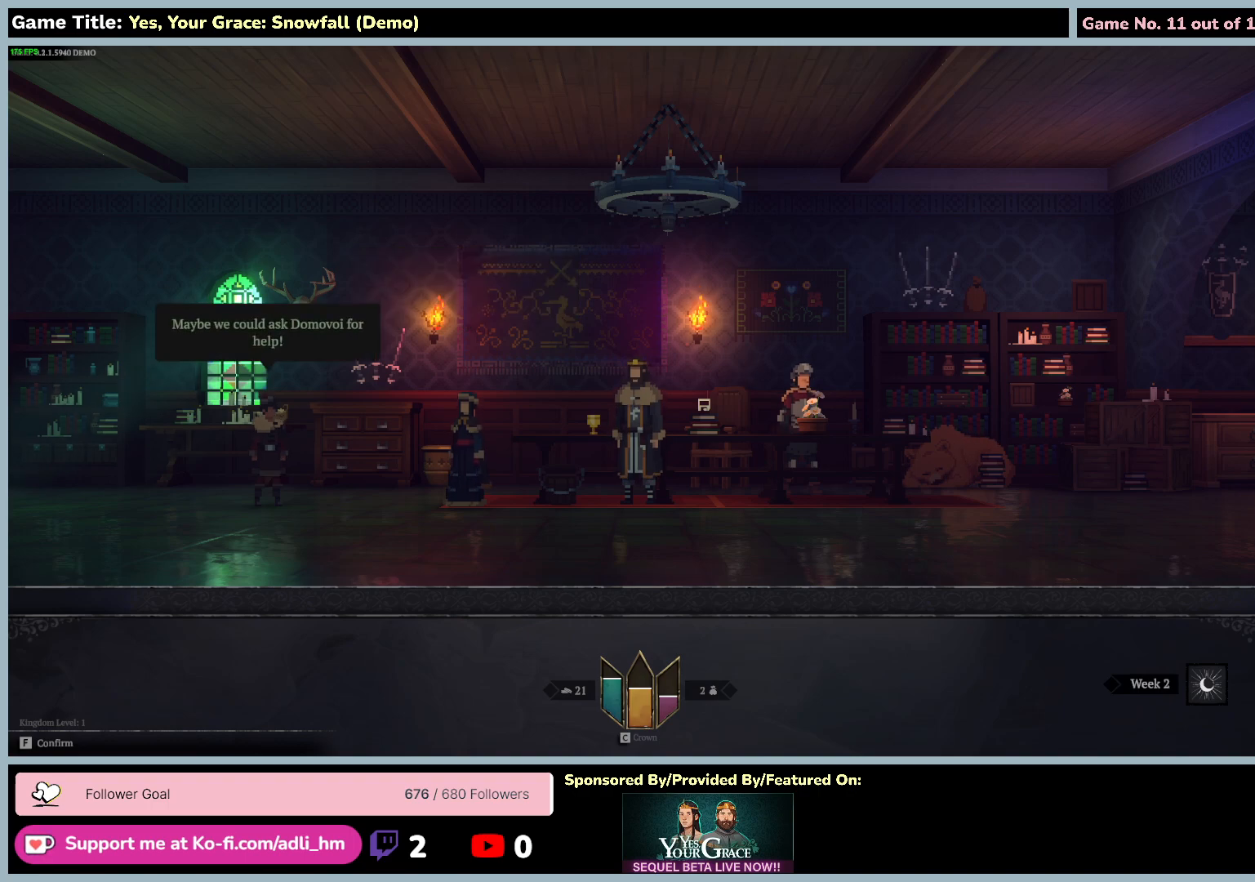
{"keys": [], "mouse": [], "events": [[300, "f", "up"]]}
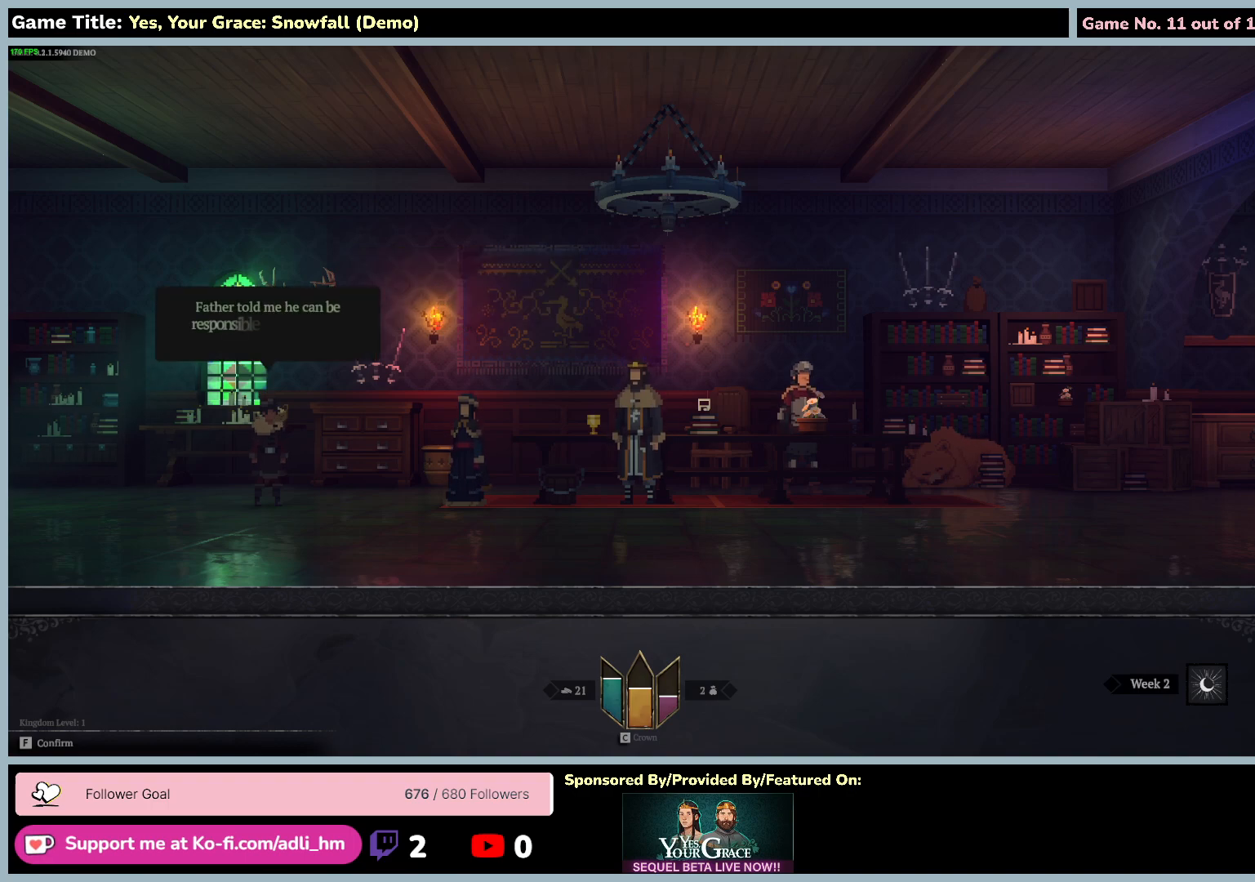
{"keys": [], "mouse": [], "events": []}
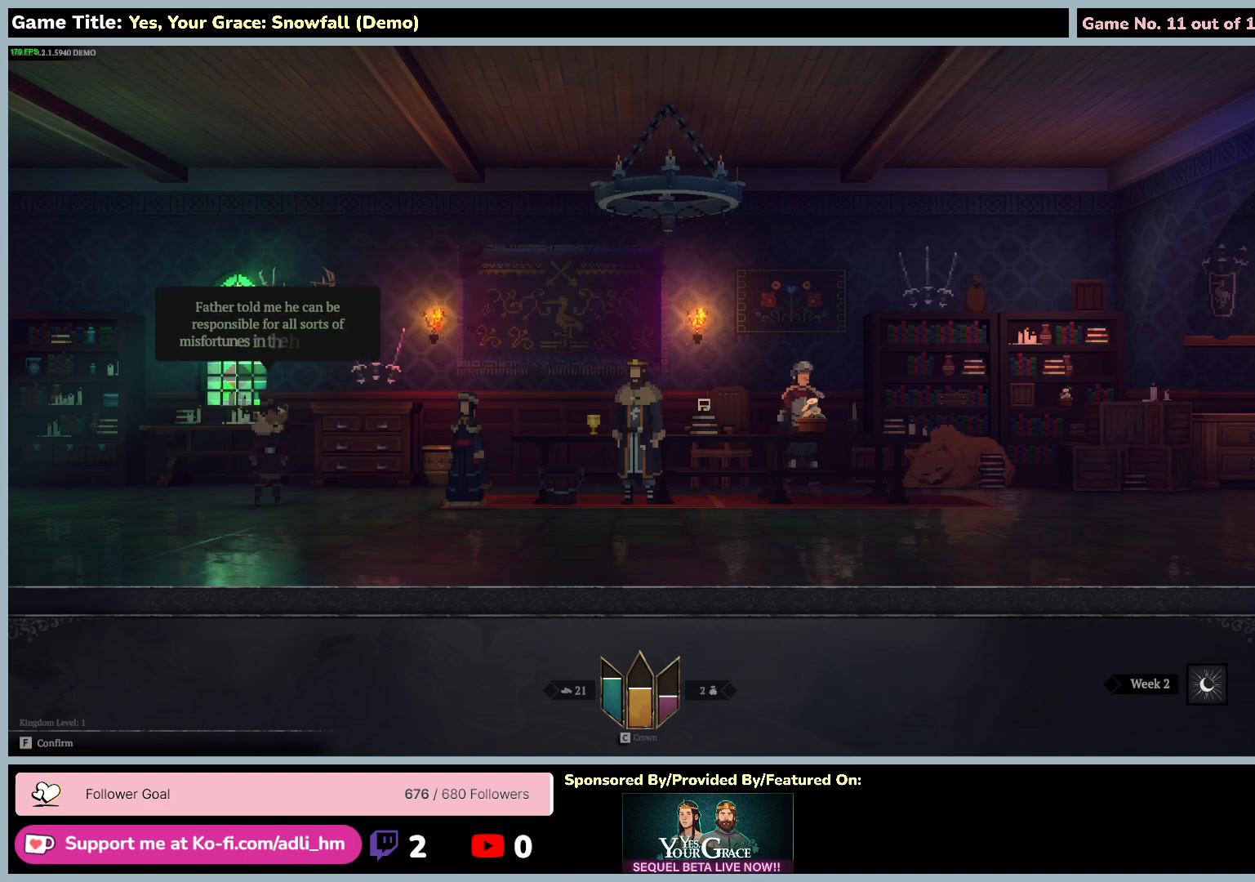
{"keys": [], "mouse": [], "events": []}
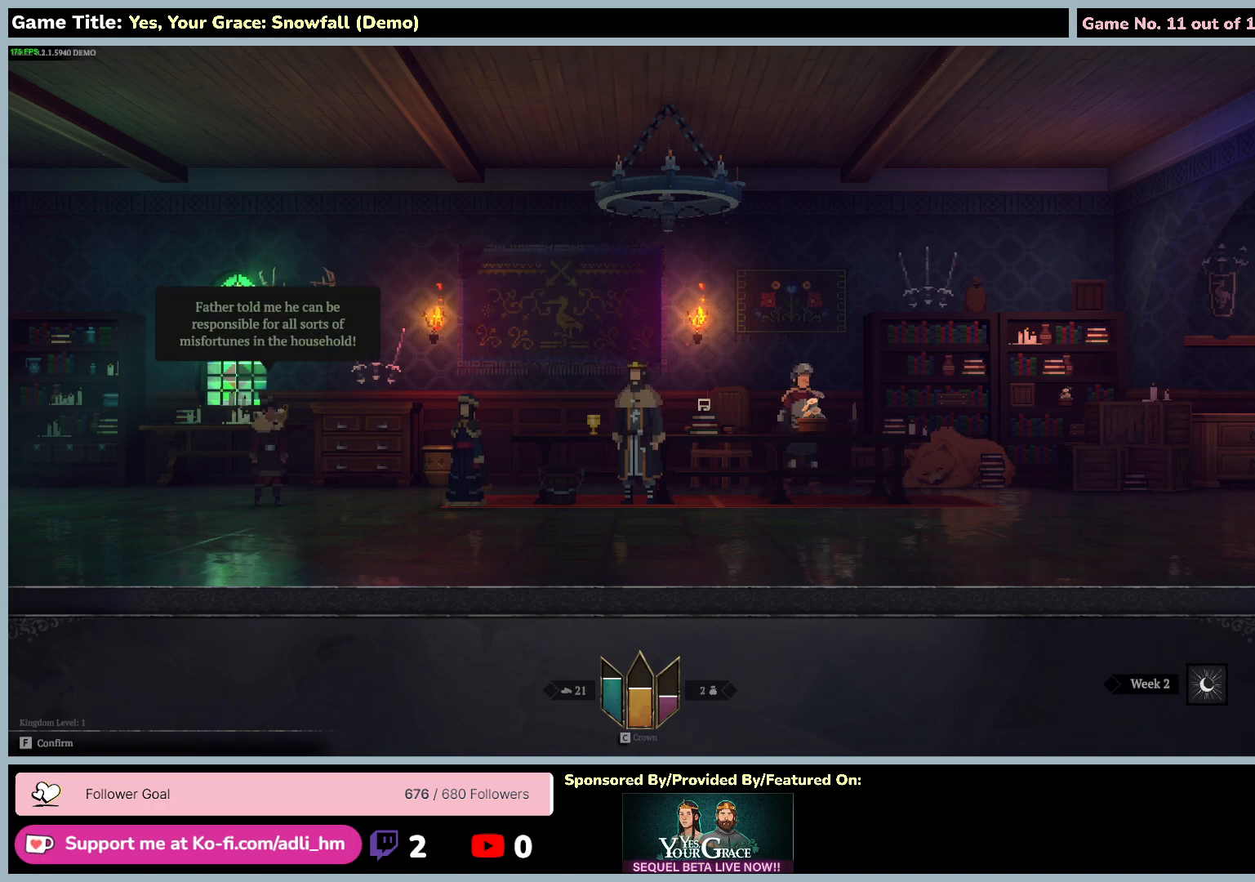
{"keys": [], "mouse": [], "events": [[50, "f", "down"], [500, "f", "up"]]}
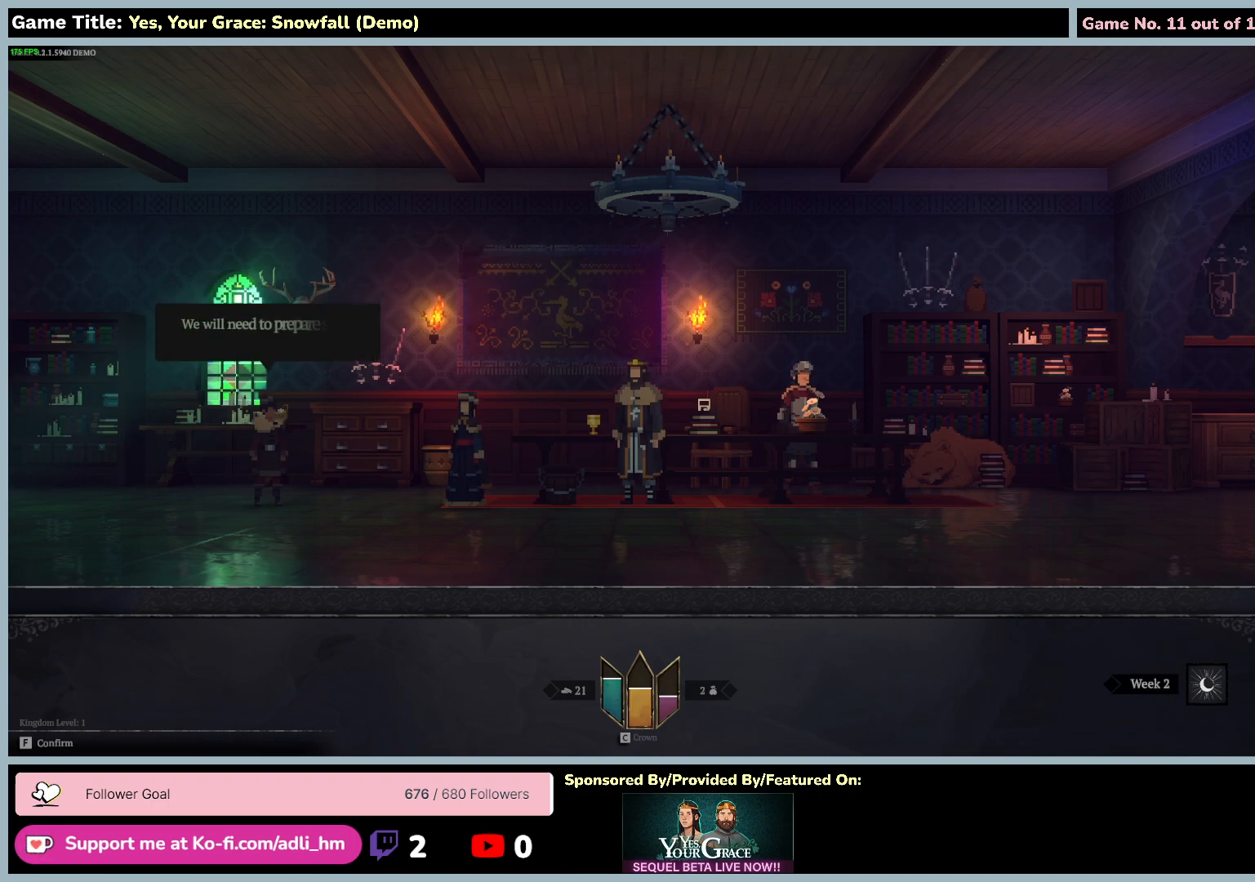
{"keys": [], "mouse": [], "events": []}
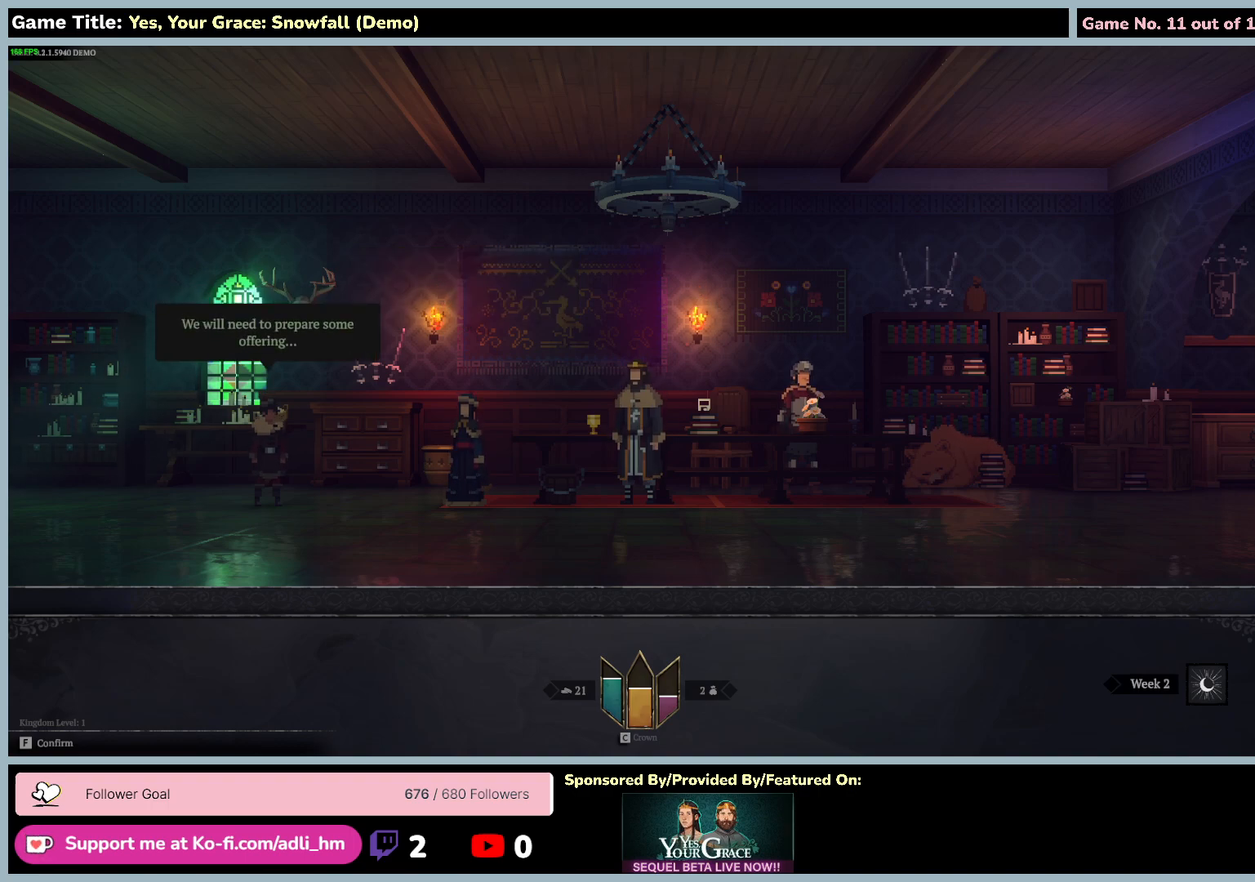
{"keys": ["f"], "mouse": [], "events": [[267, "f", "down"]]}
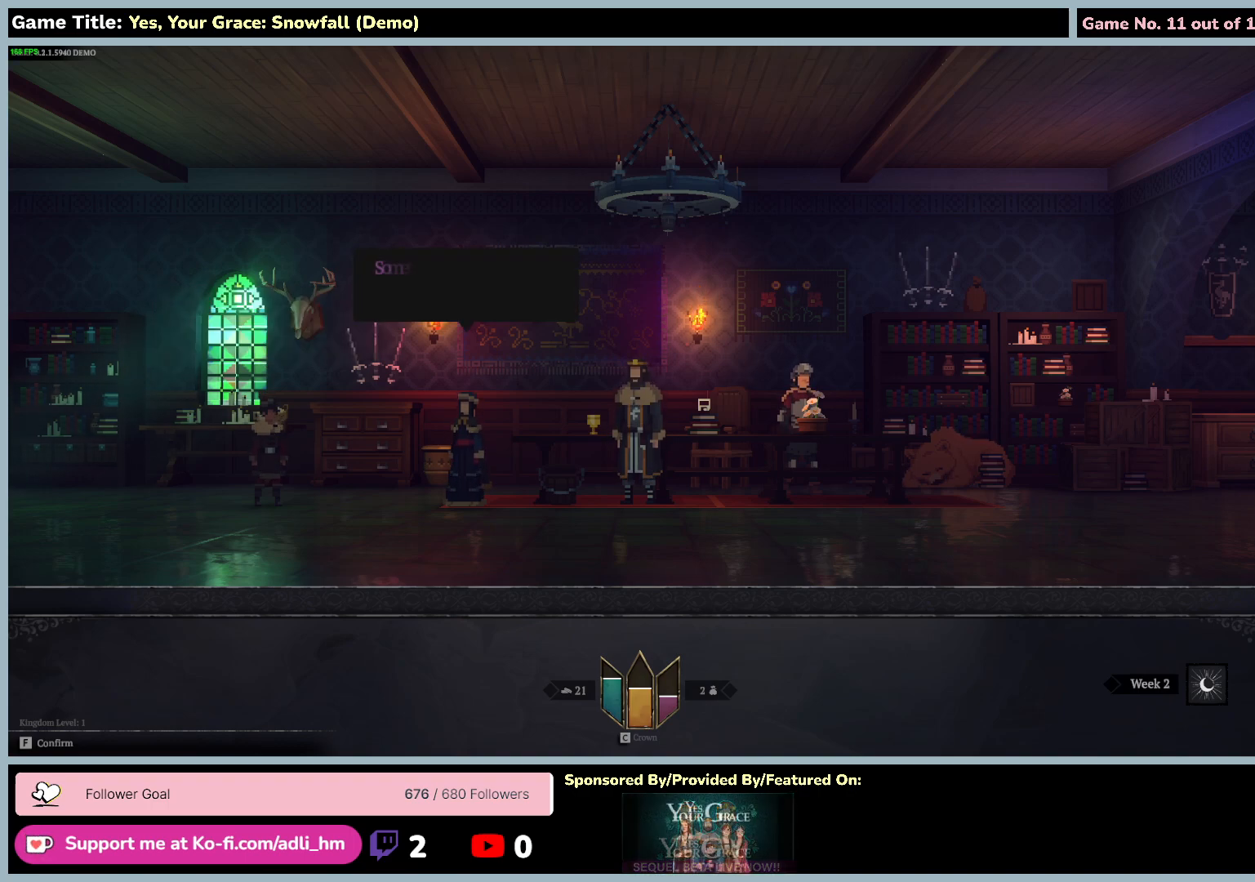
{"keys": [], "mouse": [], "events": [[267, "f", "up"]]}
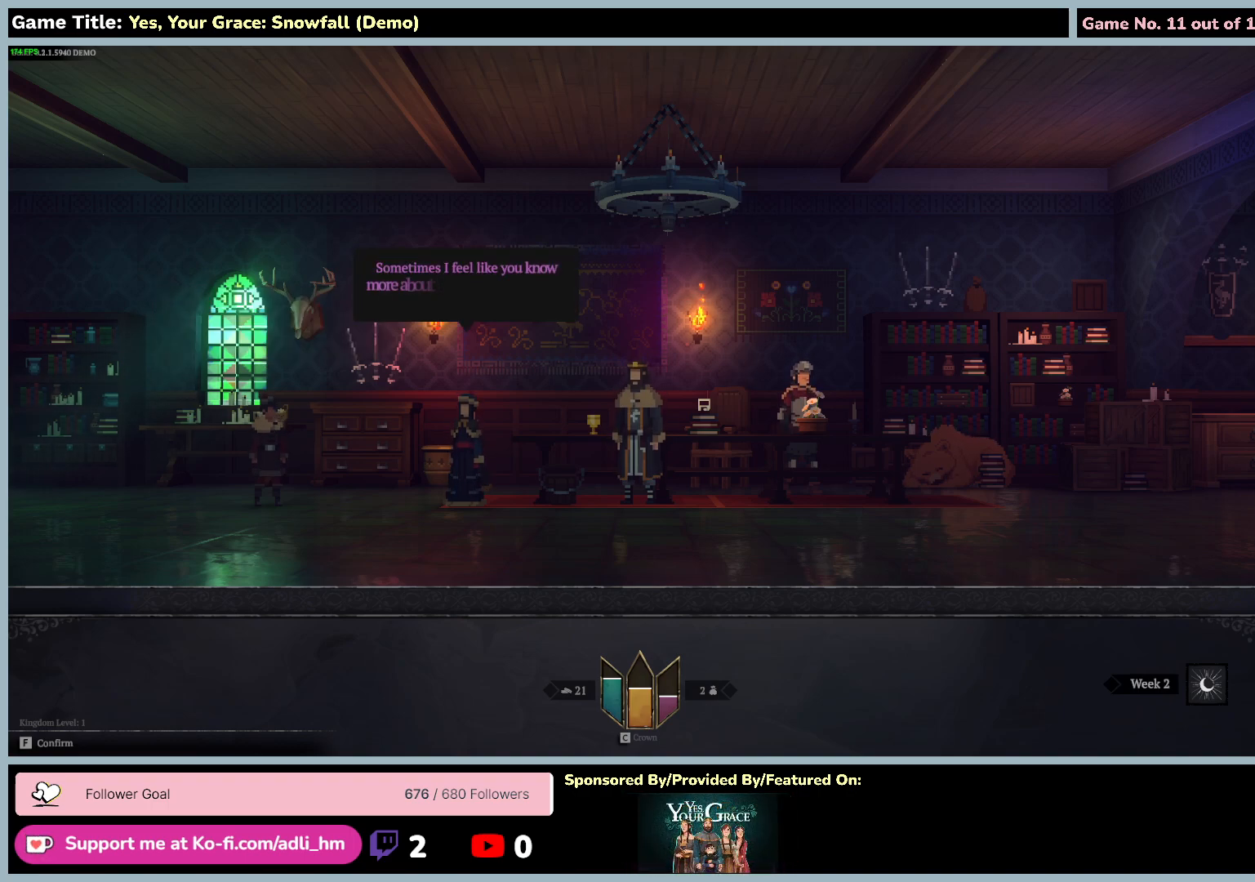
{"keys": [], "mouse": [], "events": []}
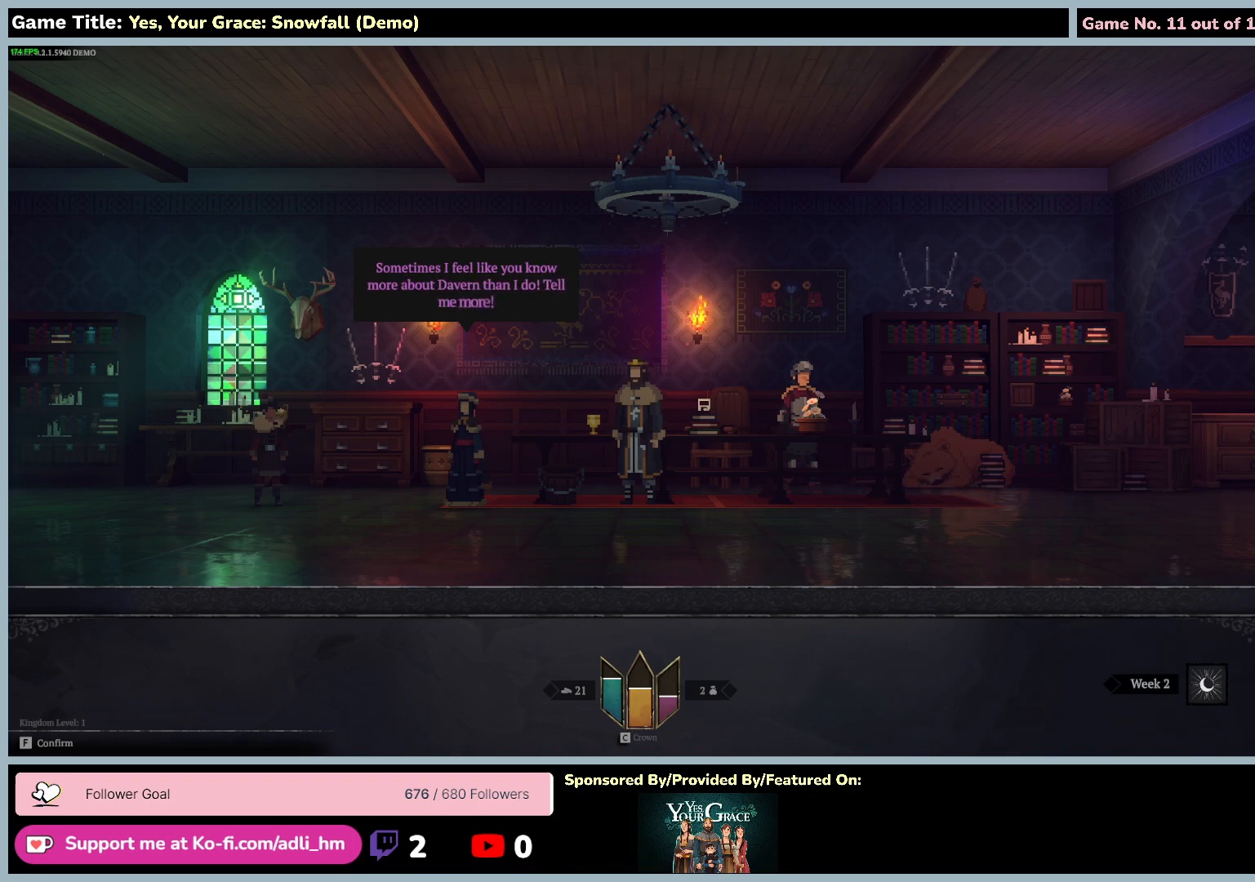
{"keys": [], "mouse": [], "events": []}
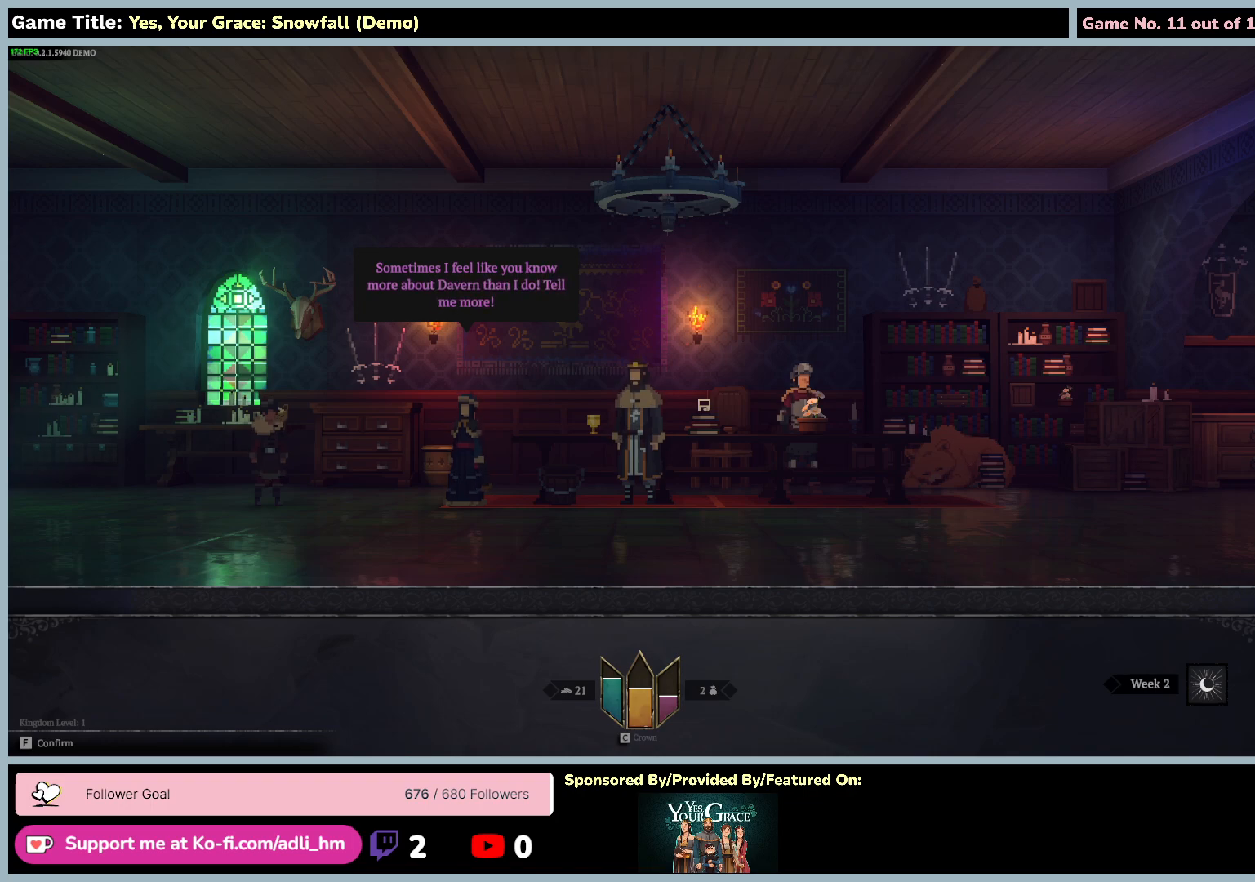
{"keys": ["f"], "mouse": [], "events": [[200, "f", "down"]]}
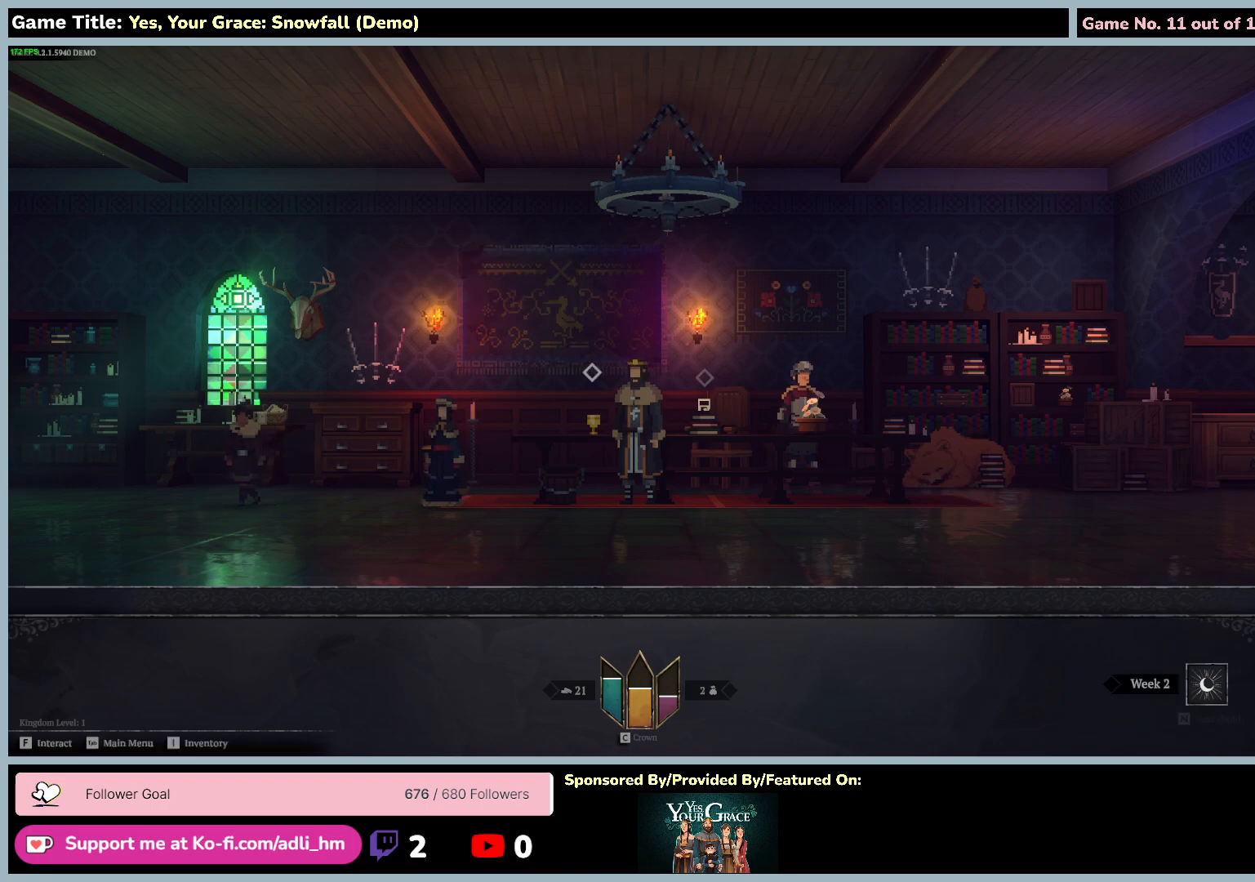
{"keys": [], "mouse": [], "events": [[267, "f", "up"]]}
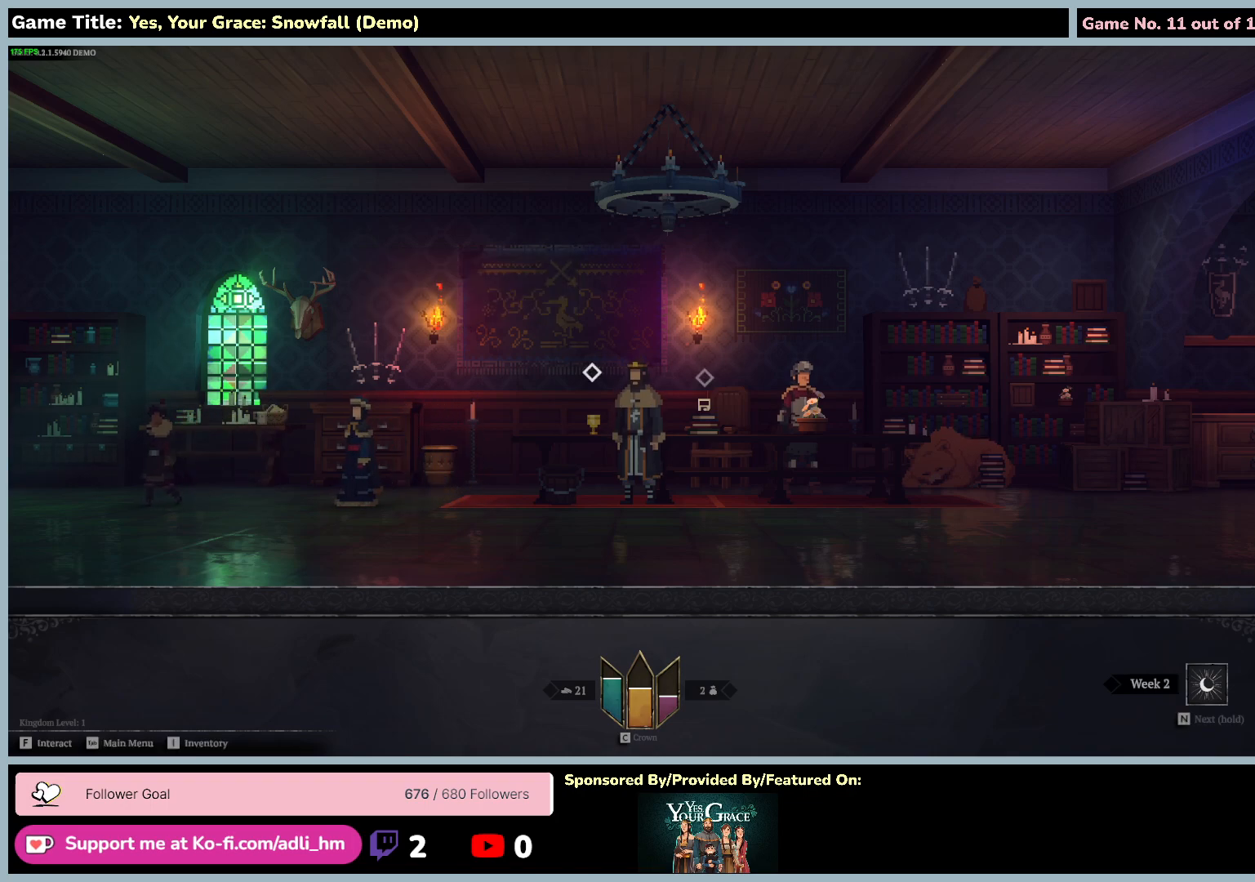
{"keys": [], "mouse": [], "events": []}
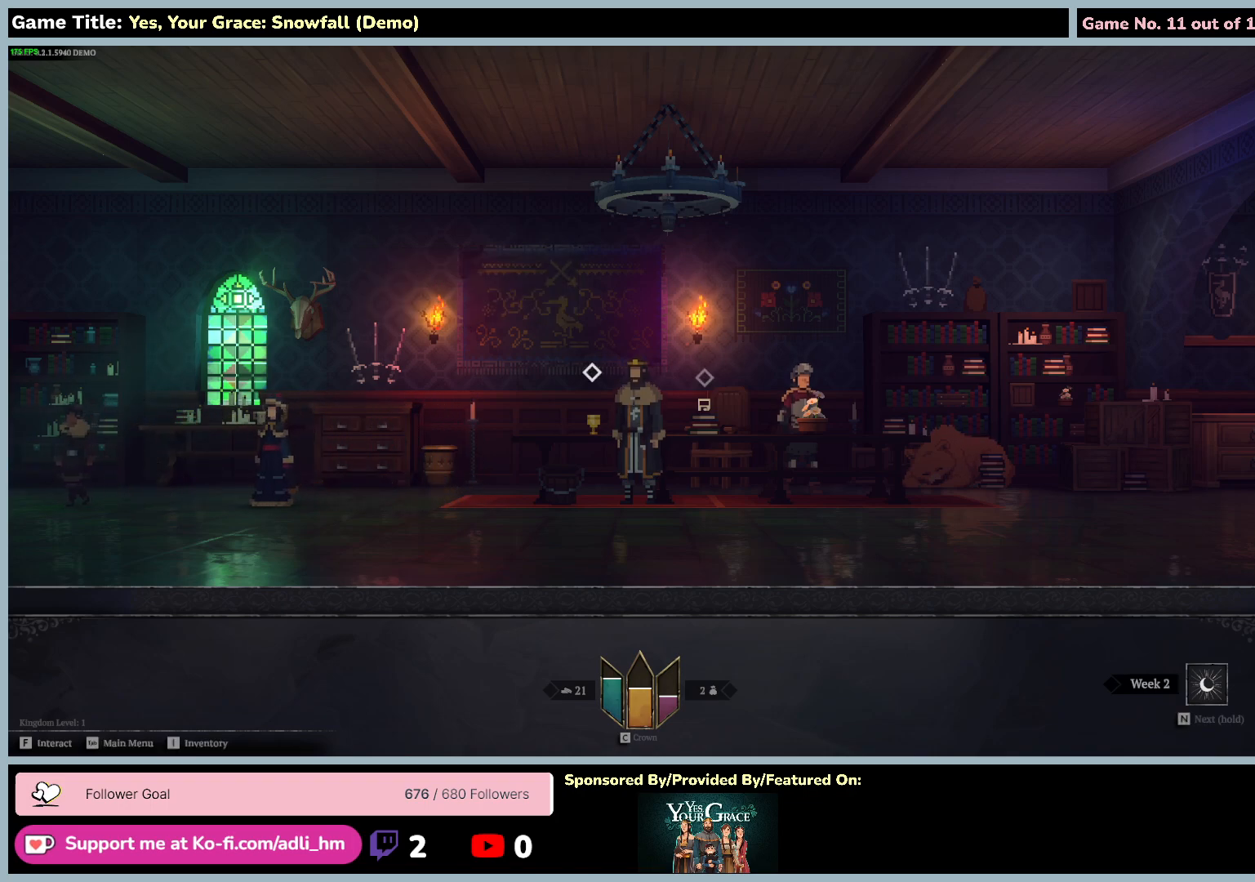
{"keys": [], "mouse": [], "events": []}
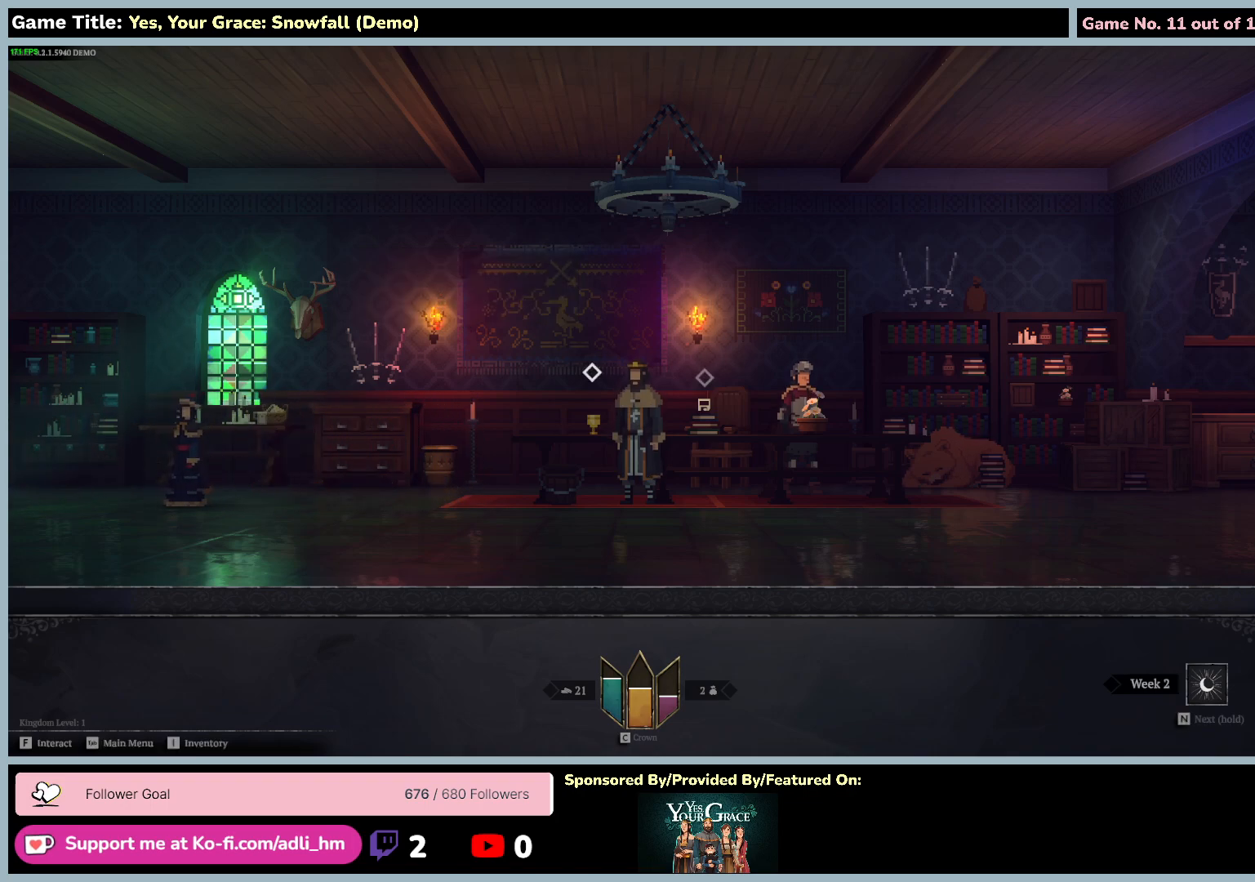
{"keys": ["ctrl"], "mouse": [], "events": [[450, "ctrl", "down"]]}
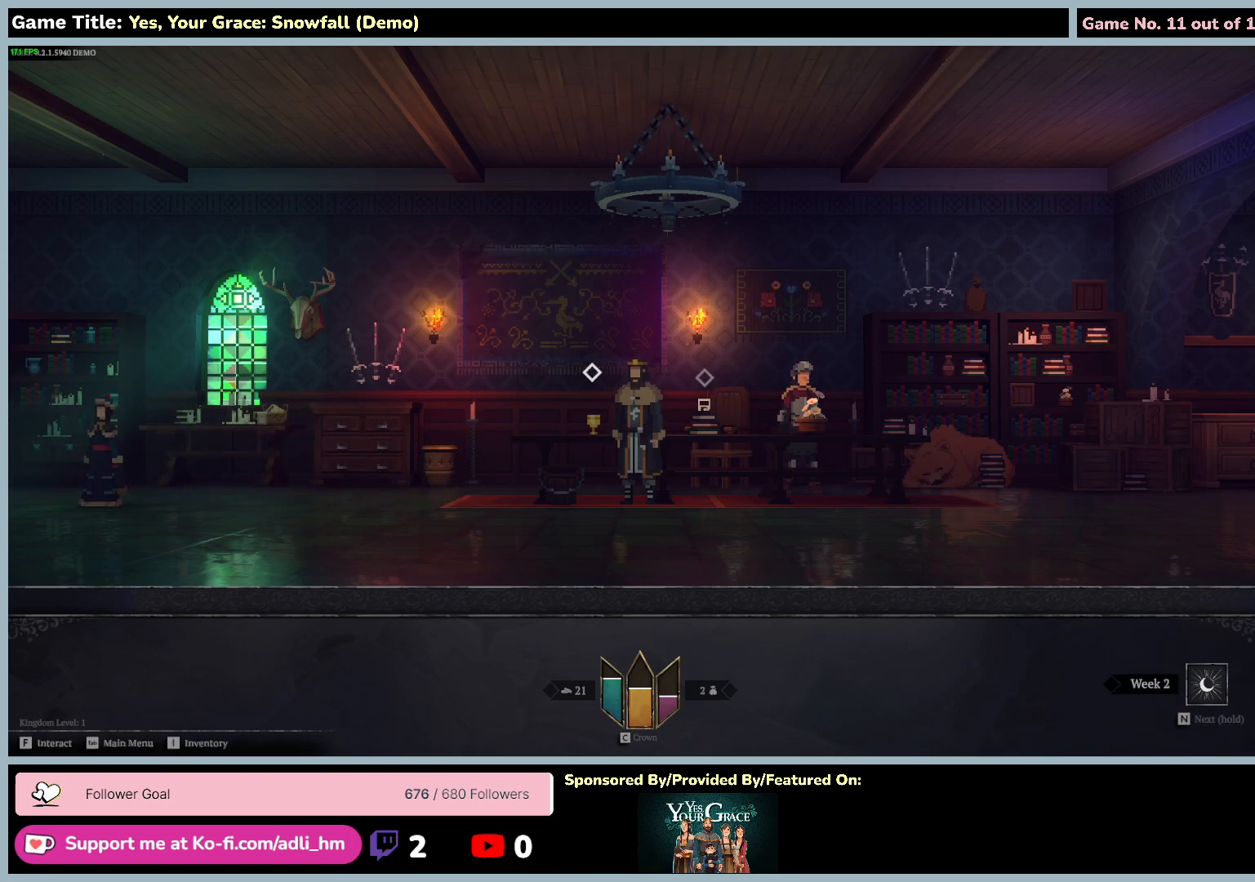
{"keys": ["ctrl"], "mouse": [], "events": []}
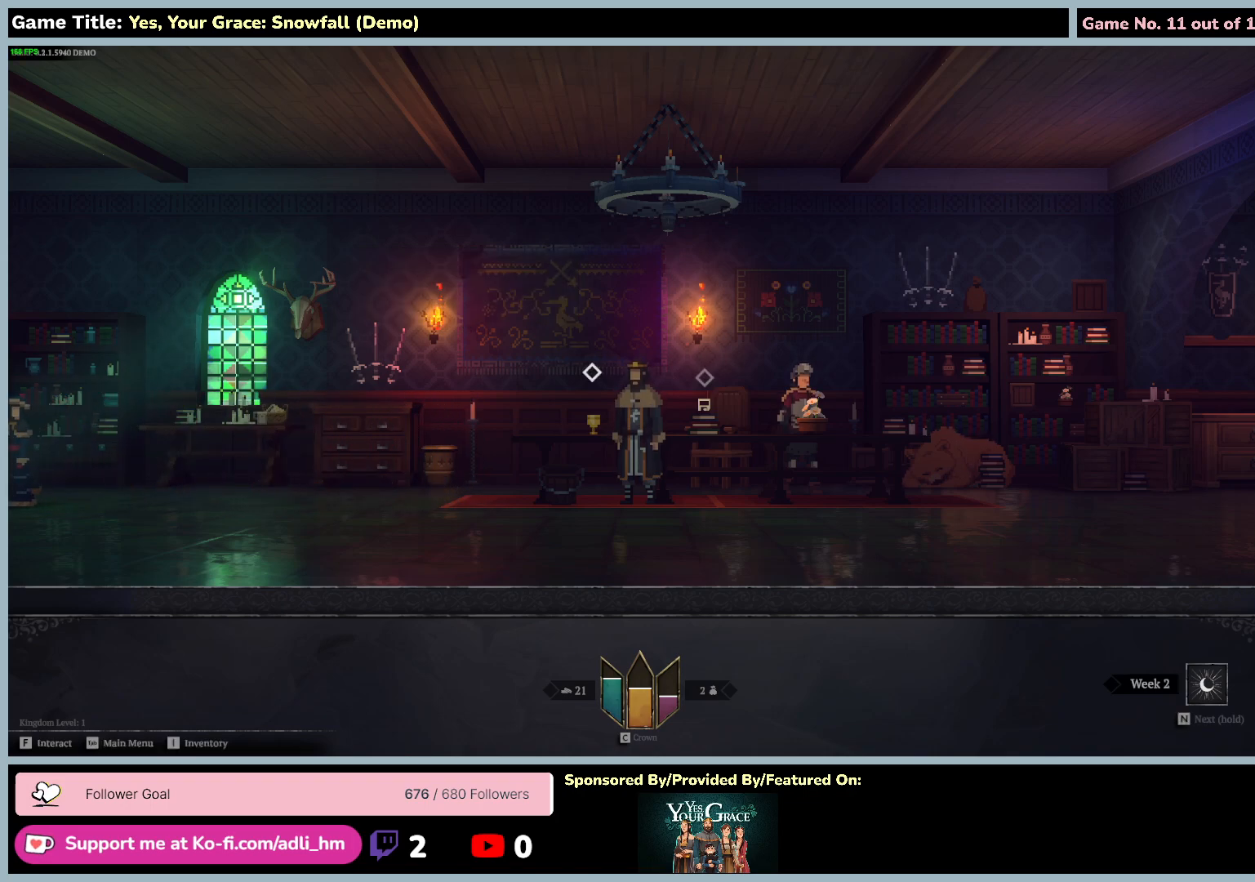
{"keys": ["ctrl"], "mouse": [], "events": []}
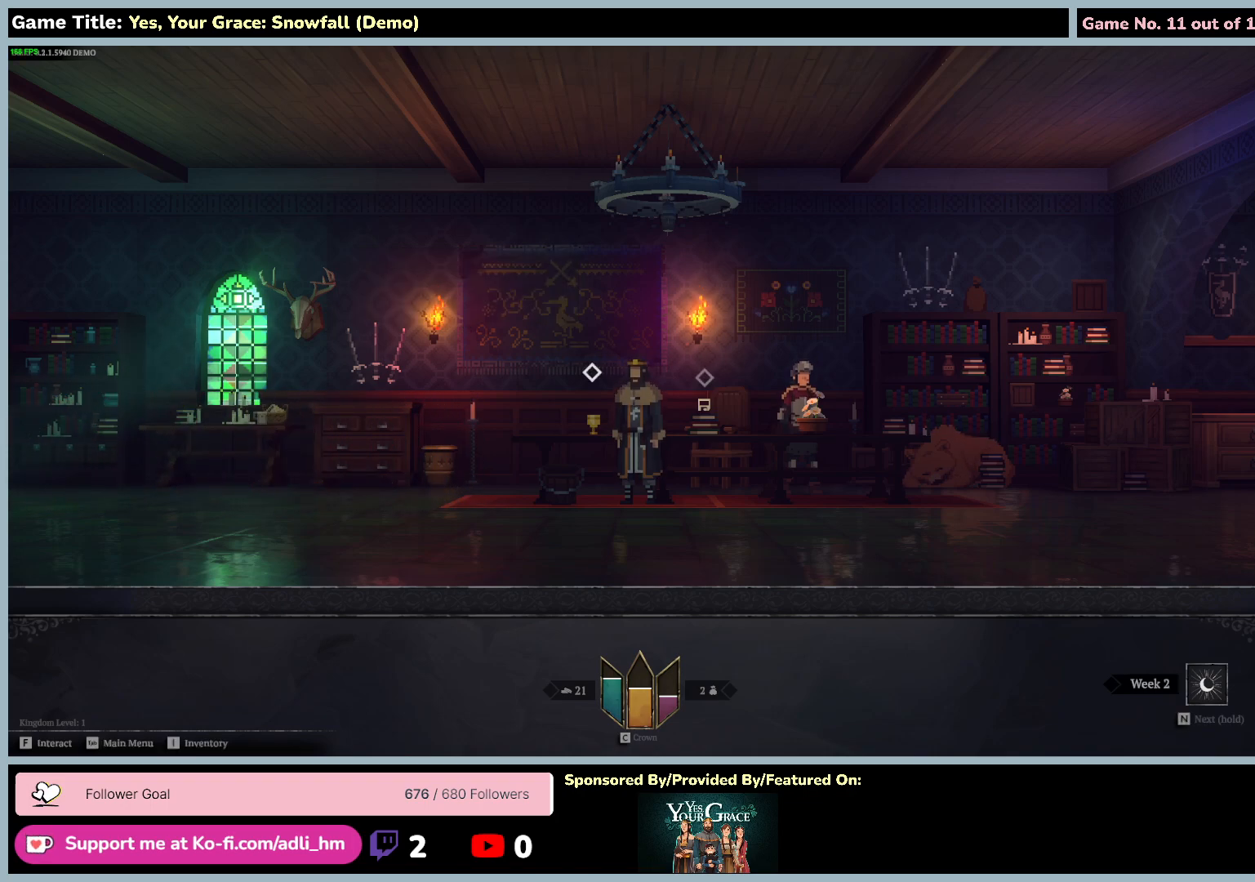
{"keys": [], "mouse": [], "events": [[134, "ctrl", "up"]]}